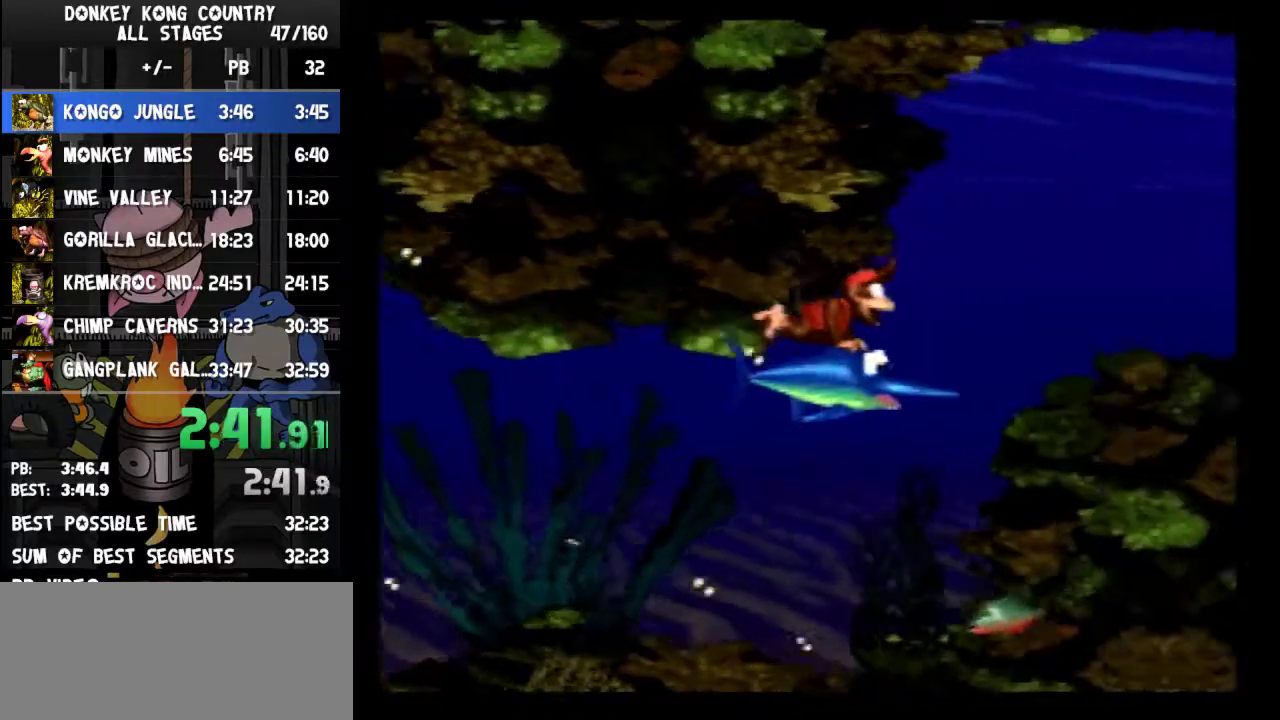
Gameplay with a controller (Nintendo layout); each line is a JSON object with the inputs held at the frame after it. "events" lists button and stick changes between this image and that frame as [ms after this image, input, new state], when the widget could be followed in between. Not read: L3 R3.
{"buttons": ["Y", "DPAD_DOWN", "DPAD_RIGHT"], "events": [[67, "Y", "down"], [133, "Y", "up"], [167, "Y", "down"], [200, "Y", "up"], [233, "DPAD_DOWN", "down"], [267, "Y", "down"], [333, "Y", "up"], [367, "Y", "down"], [433, "Y", "up"], [467, "Y", "down"]]}
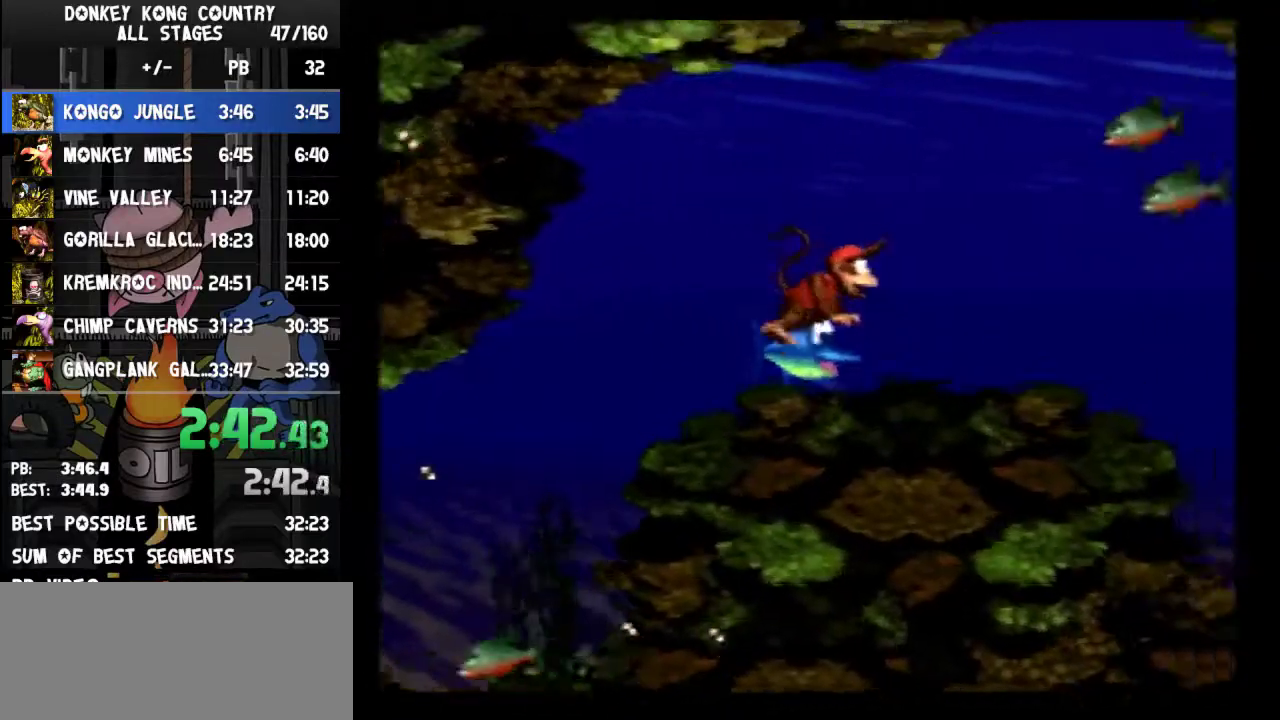
{"buttons": ["Y", "DPAD_UP"], "events": [[33, "Y", "up"], [100, "DPAD_DOWN", "up"], [100, "Y", "down"], [133, "Y", "up"], [167, "Y", "down"], [200, "DPAD_UP", "down"], [233, "Y", "up"], [267, "DPAD_RIGHT", "up"], [267, "Y", "down"], [333, "Y", "up"], [367, "Y", "down"], [433, "Y", "up"], [500, "Y", "down"]]}
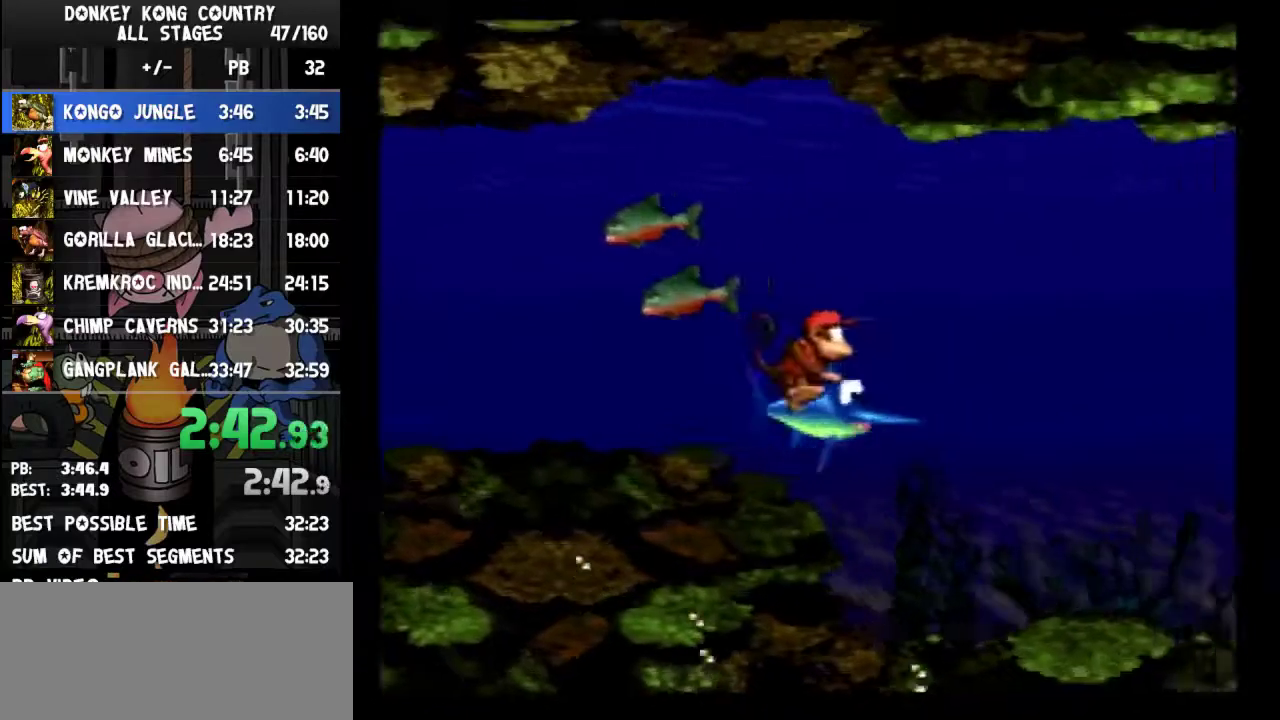
{"buttons": ["Y", "DPAD_UP", "DPAD_RIGHT"], "events": [[33, "DPAD_RIGHT", "down"], [67, "Y", "up"], [100, "Y", "down"], [133, "Y", "up"], [200, "Y", "down"], [233, "Y", "up"], [333, "Y", "down"], [367, "Y", "up"], [400, "Y", "down"], [467, "Y", "up"], [500, "Y", "down"]]}
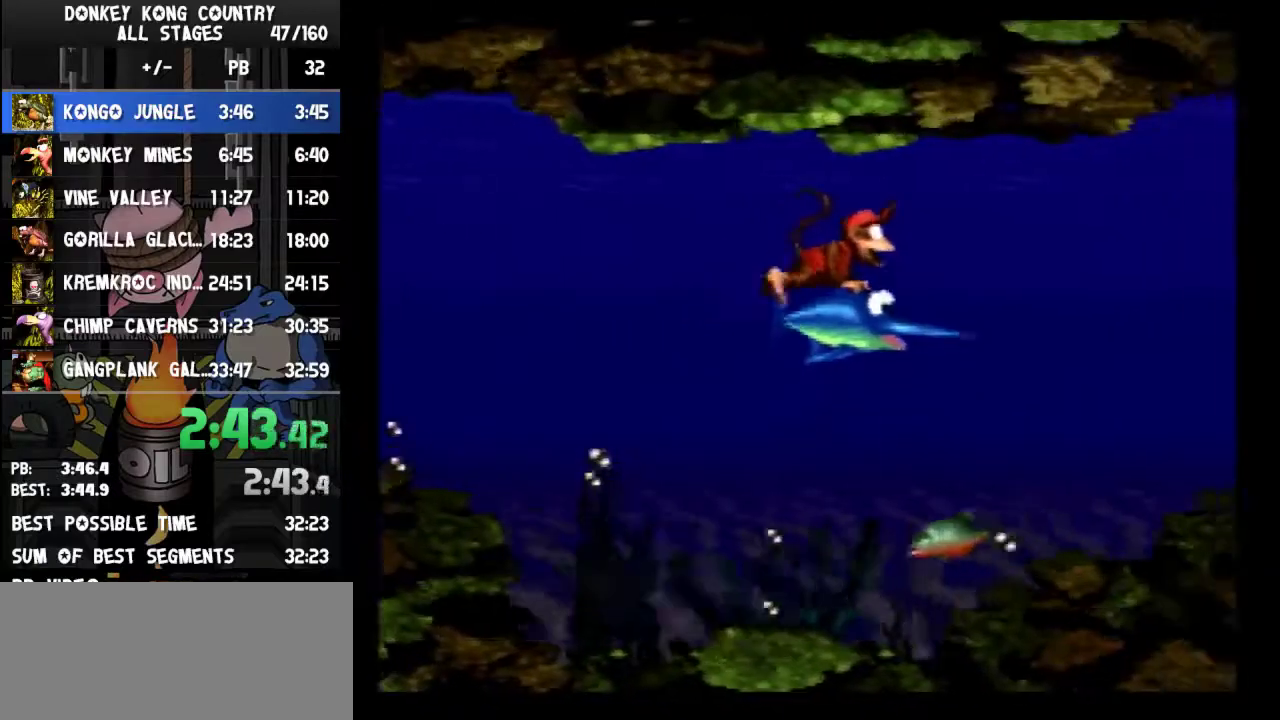
{"buttons": ["DPAD_UP", "DPAD_RIGHT"], "events": [[100, "Y", "up"], [133, "Y", "down"], [167, "Y", "up"], [233, "Y", "down"], [267, "Y", "up"], [333, "Y", "down"], [400, "Y", "up"], [433, "Y", "down"], [467, "Y", "up"]]}
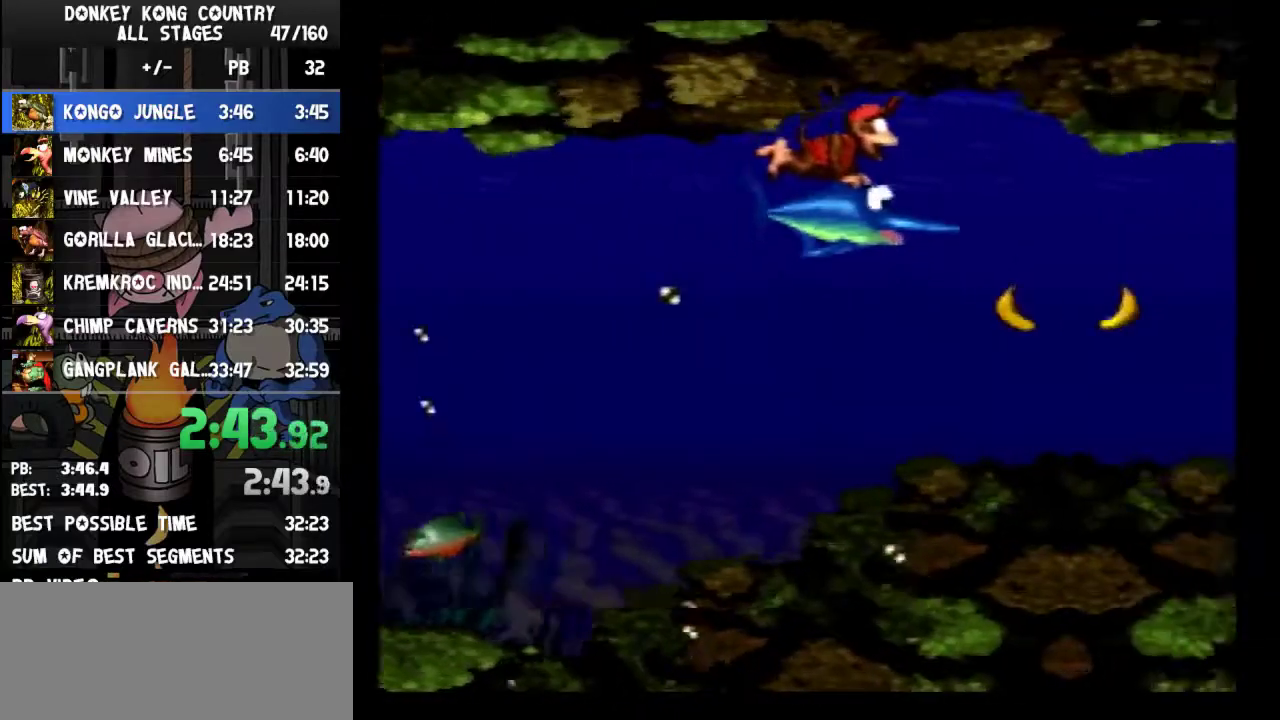
{"buttons": ["DPAD_UP", "DPAD_RIGHT"], "events": [[167, "Y", "down"], [200, "Y", "up"], [267, "Y", "down"], [300, "Y", "up"], [367, "Y", "down"], [400, "Y", "up"], [467, "DPAD_RIGHT", "up"], [467, "Y", "down"], [500, "DPAD_RIGHT", "down"], [500, "Y", "up"]]}
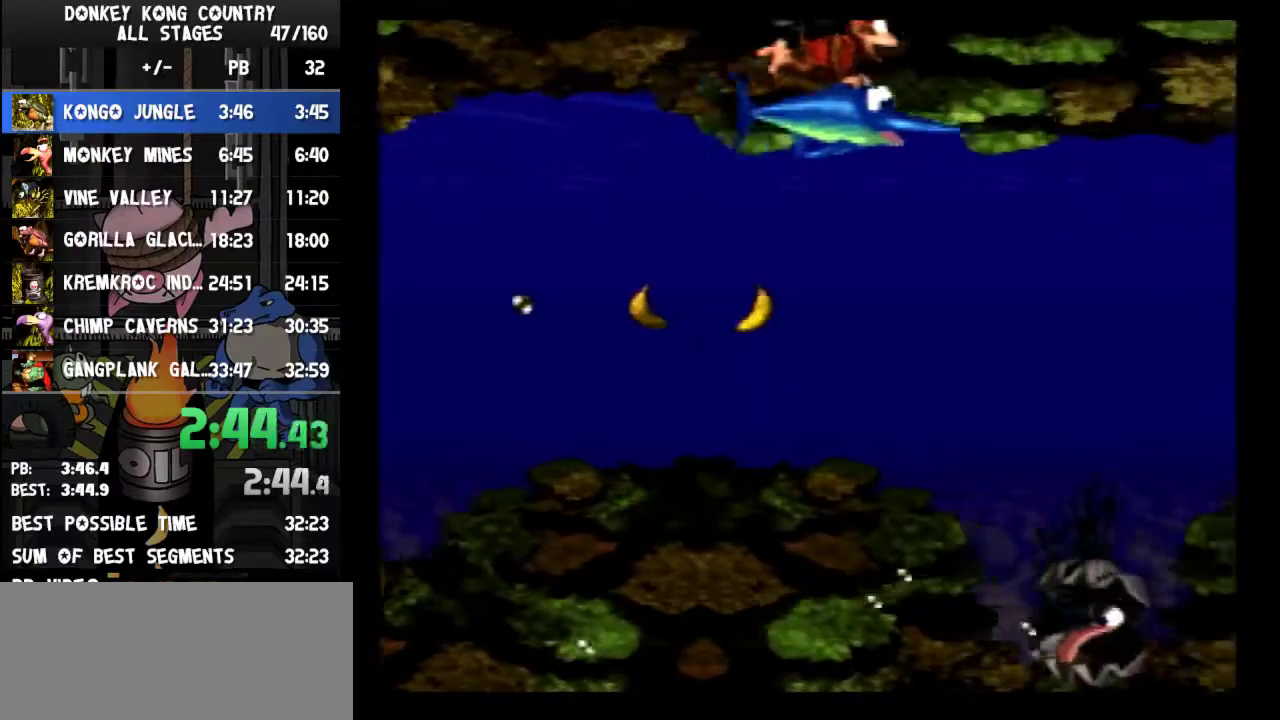
{"buttons": ["Y", "DPAD_RIGHT"], "events": [[133, "DPAD_UP", "up"], [200, "Y", "down"], [233, "Y", "up"], [267, "Y", "down"], [333, "Y", "up"], [400, "Y", "down"], [433, "Y", "up"], [500, "Y", "down"]]}